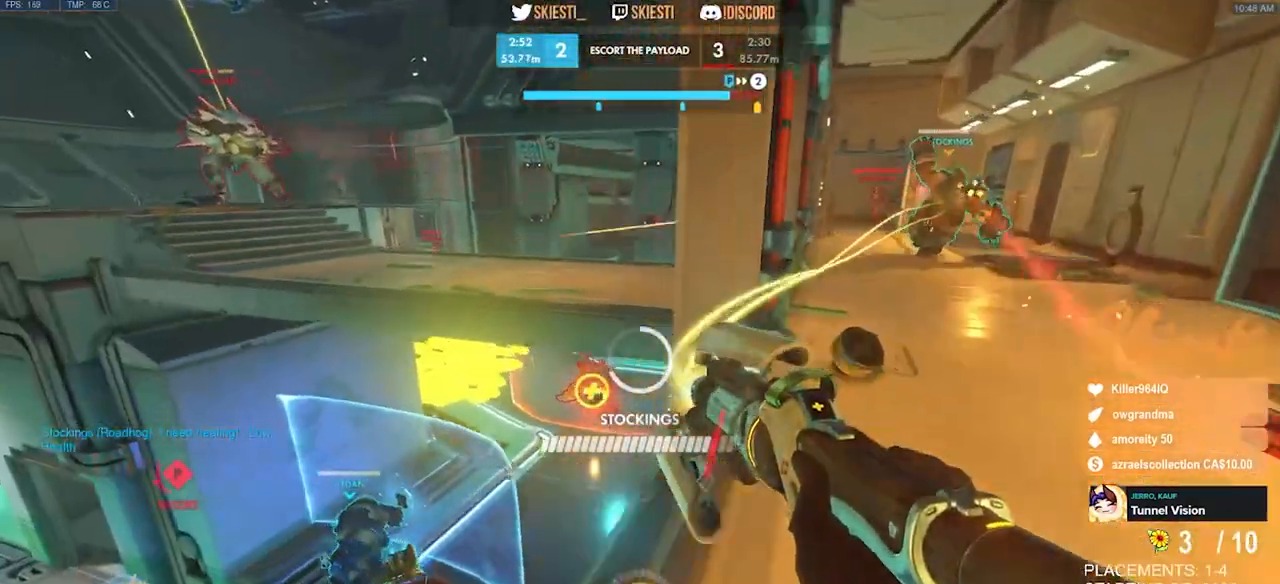
Gameplay with keyboard and mouse; each line is a JSON object with the keys and mouse buttons held at the frame after it. "events" lists presses ("down") and releases ("up") of "a", "ctrl", "d", "e", "q", "s", "shift", "space", "w", "mouse_left", "mouse_wheel", "mouse_right", "mouse_mb4" and "mouse_mb5" between this image and that frame as [ms after this image, input, new state], when the widget could be followed in between. "mouse_left", "mouse_wheel", "mouse_right", "mouse_mb4", "mouse_mb5" = the "left", "wheel", "right", "mb4", "mb5" buttons of the "mouse" list. No other keys are recorded. "wheel" means that the mouse wheel is clicked or scrolled. Mouse movement is not recorded.
{"keys": ["a", "ctrl", "s", "space"], "mouse": ["right"], "events": [[117, "w", "up"], [367, "s", "down"], [400, "space", "down"]]}
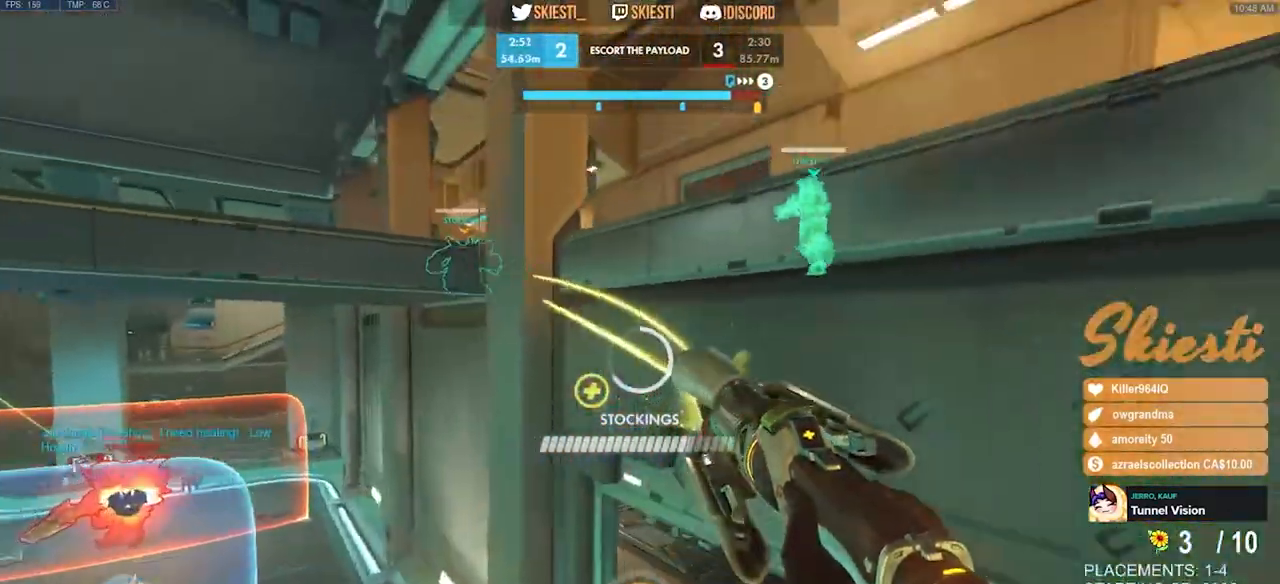
{"keys": ["a", "s"], "mouse": ["right"], "events": [[284, "ctrl", "up"], [467, "space", "up"]]}
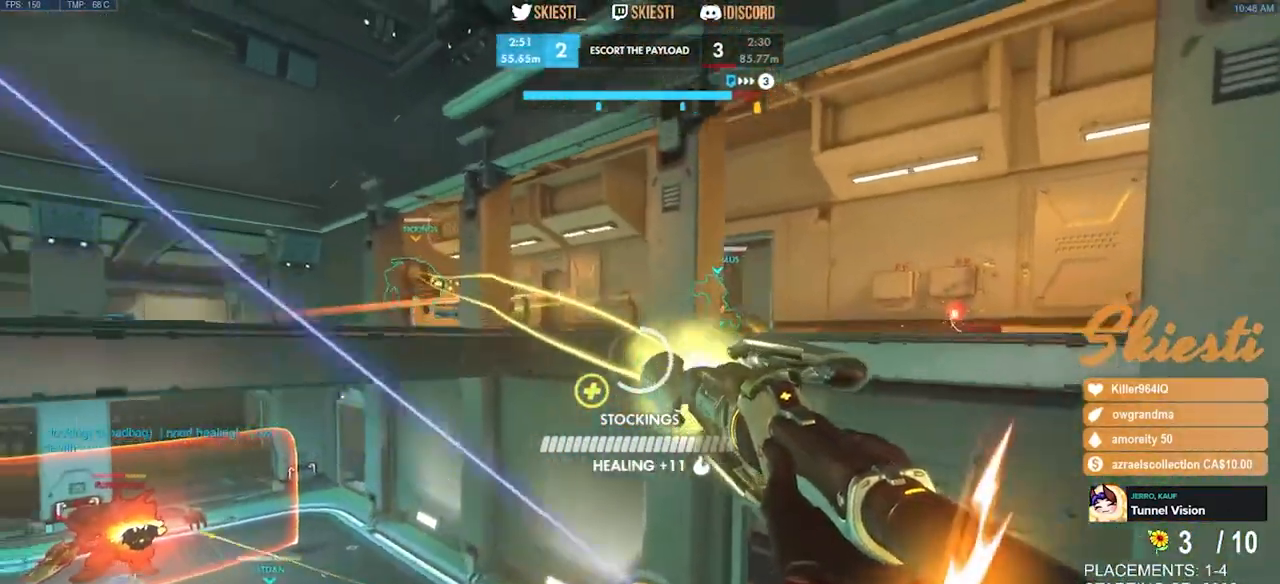
{"keys": ["a", "ctrl", "d", "s"], "mouse": ["right"], "events": [[117, "d", "down"], [300, "ctrl", "down"]]}
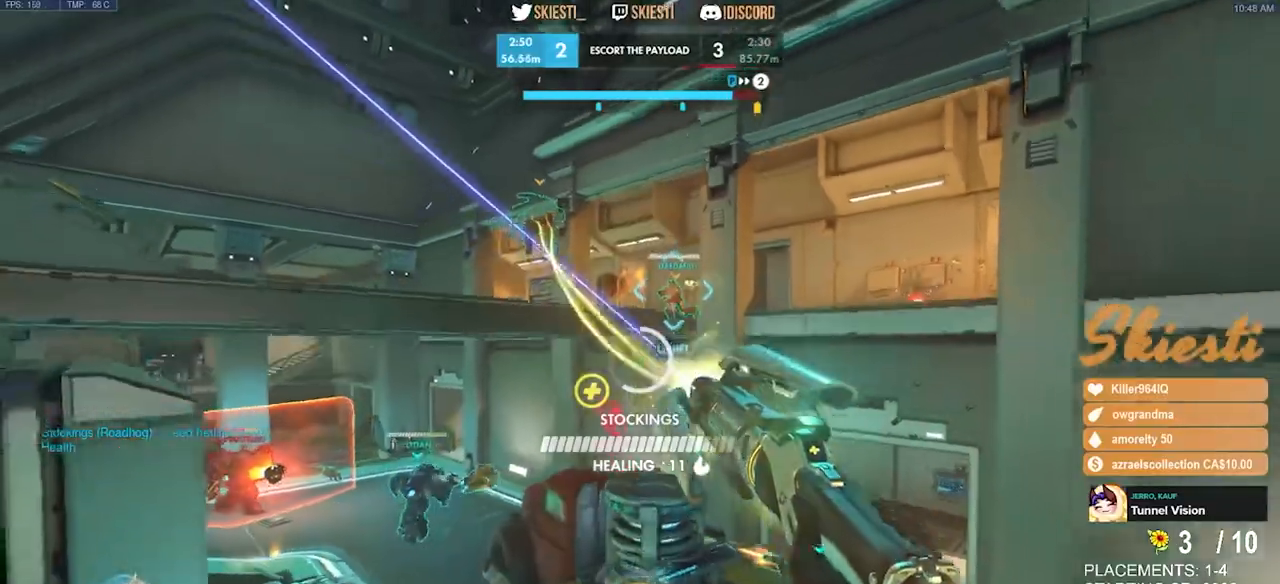
{"keys": ["a", "d", "s", "space"], "mouse": ["right"], "events": [[17, "d", "up"], [200, "space", "down"], [234, "ctrl", "up"], [500, "d", "down"]]}
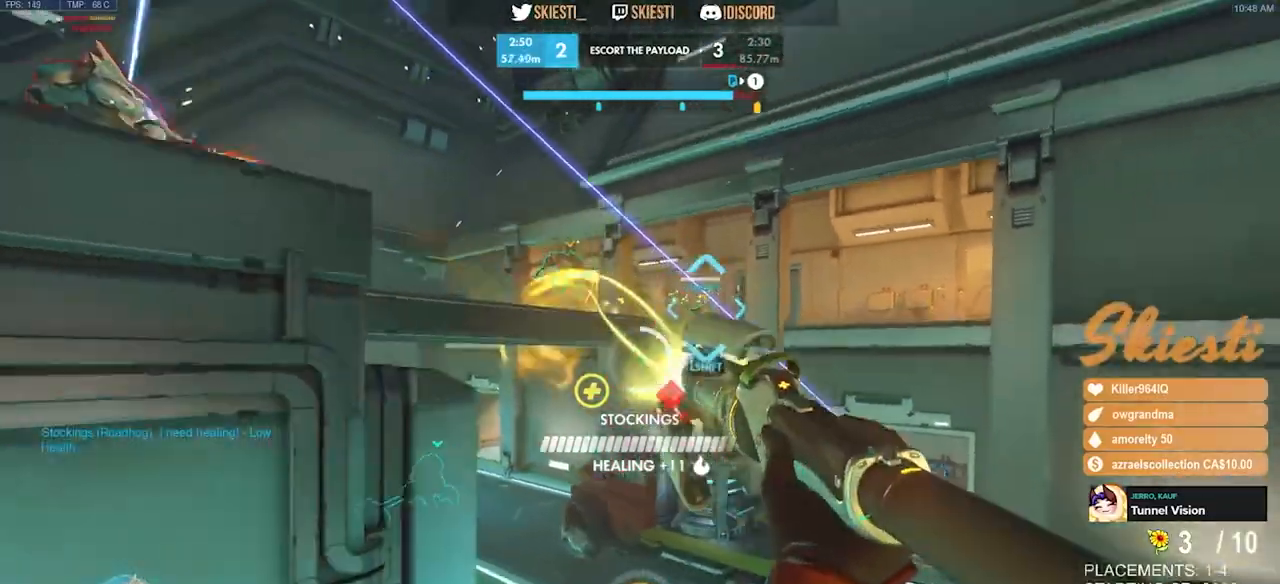
{"keys": ["ctrl", "d"], "mouse": ["left", "right"], "events": [[84, "a", "up"], [100, "shift", "down"], [117, "s", "up"], [200, "space", "up"], [284, "shift", "up"], [350, "ctrl", "down"], [417, "mouse_left", "down"]]}
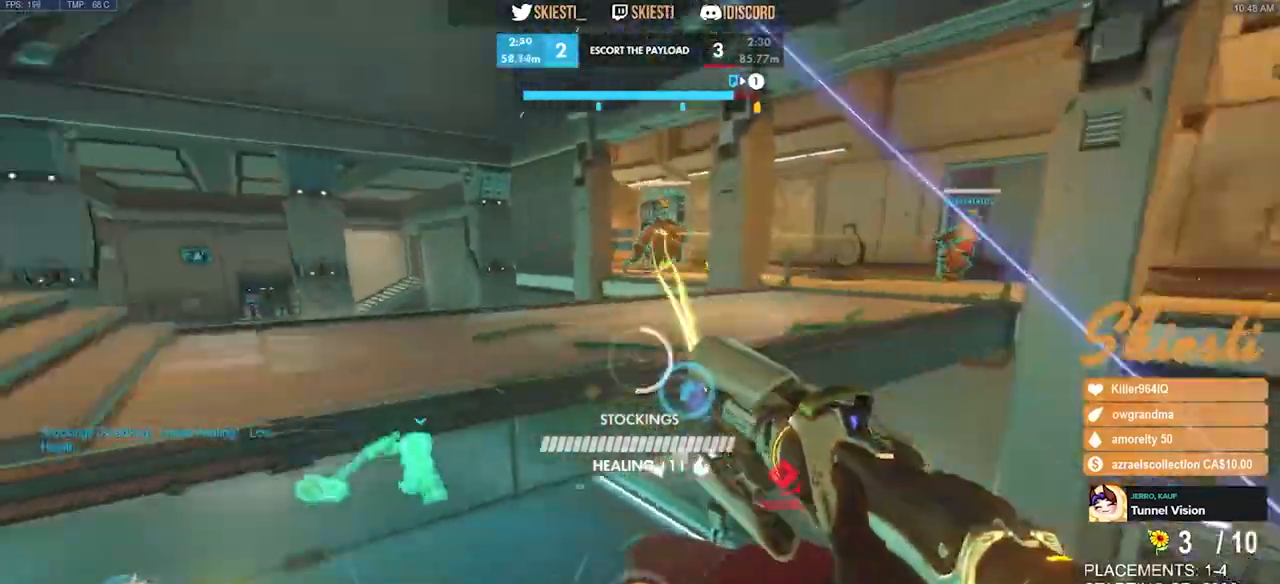
{"keys": ["a", "d", "s", "space"], "mouse": ["right"], "events": [[134, "w", "down"], [284, "w", "up"], [300, "mouse_left", "up"], [350, "mouse_right", "up"], [367, "mouse_right", "down"], [367, "space", "down"], [417, "a", "down"], [417, "s", "down"], [434, "ctrl", "up"]]}
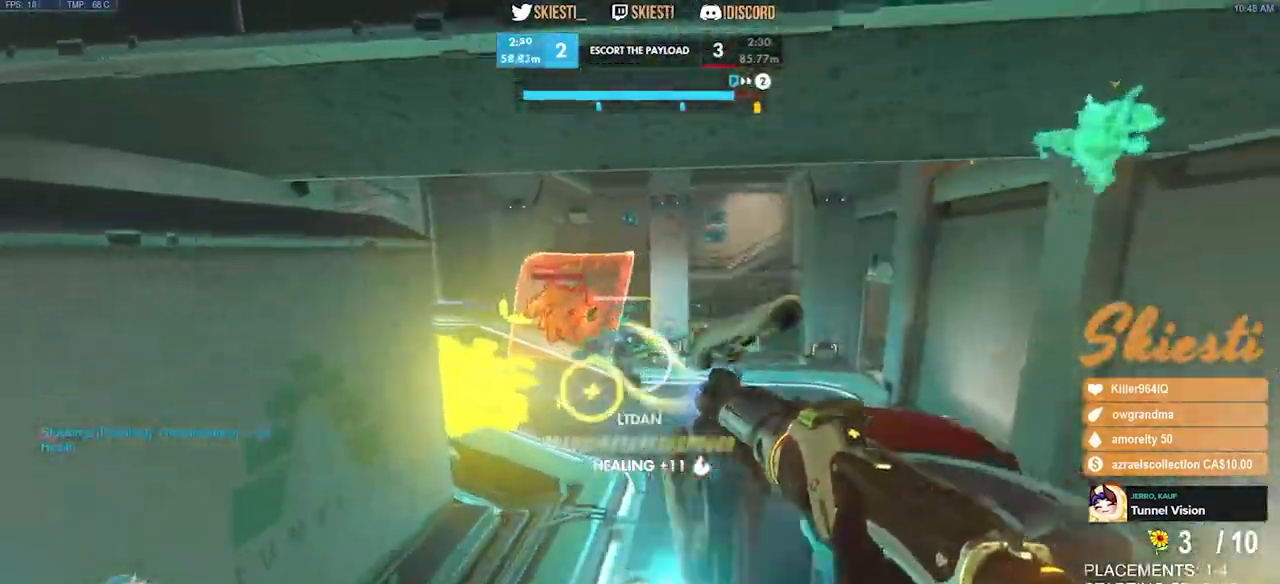
{"keys": ["a", "s", "space"], "mouse": ["left", "right"], "events": [[267, "d", "up"], [434, "mouse_left", "down"]]}
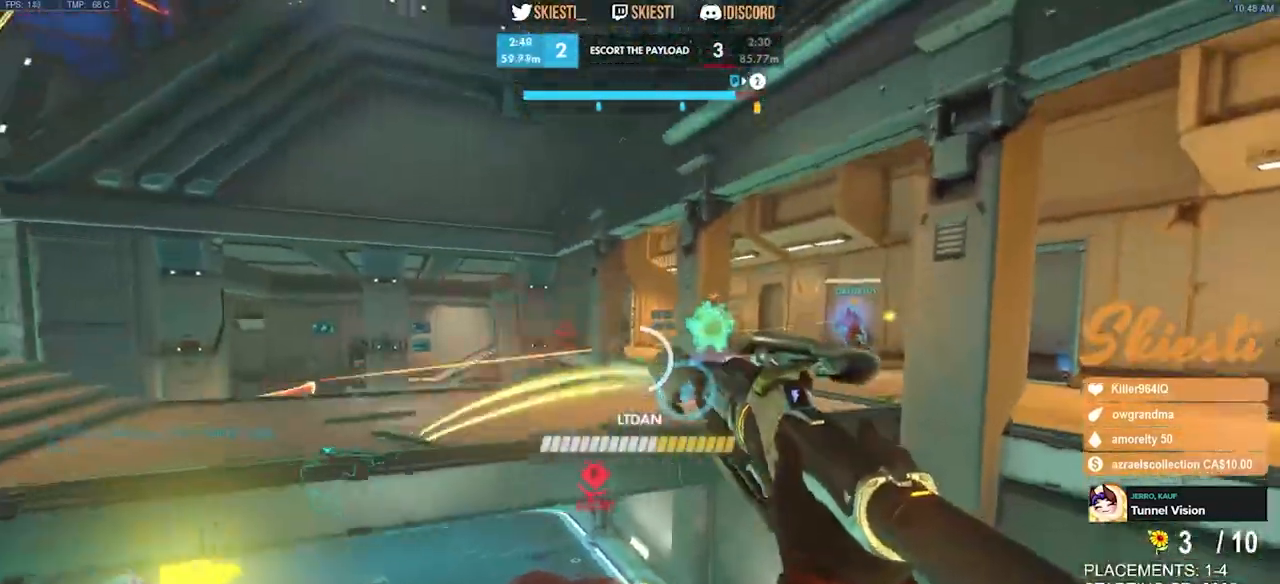
{"keys": ["d", "space"], "mouse": ["left", "right"], "events": [[134, "space", "up"], [184, "d", "down"], [234, "a", "up"], [350, "space", "down"], [400, "s", "up"]]}
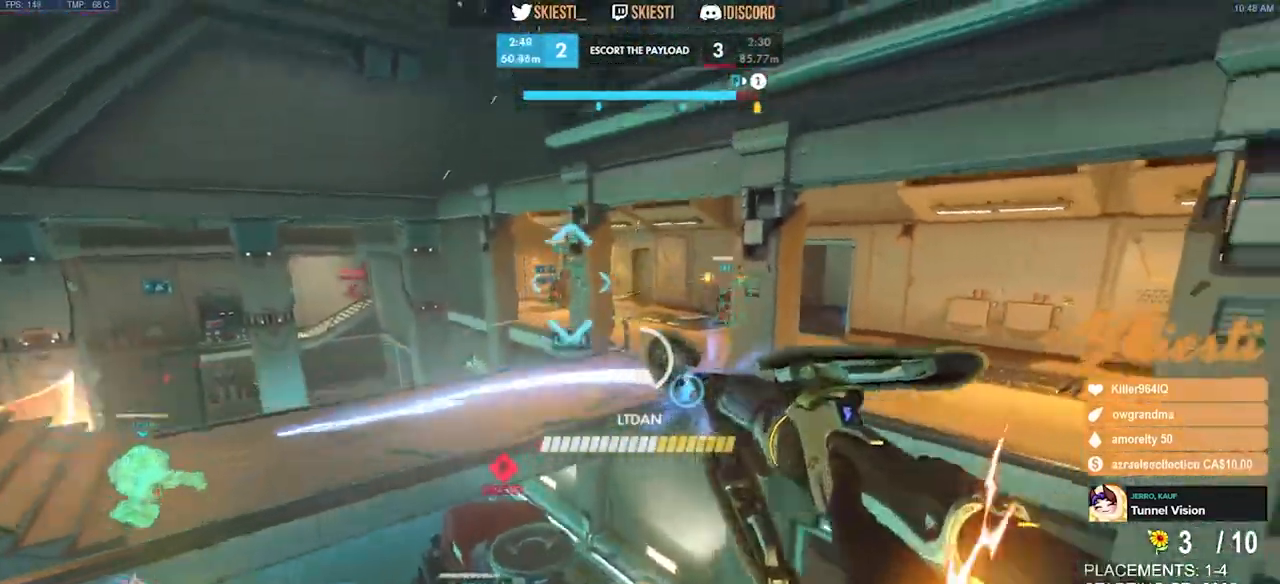
{"keys": ["d"], "mouse": ["left"], "events": [[200, "shift", "down"], [217, "mouse_right", "up"], [284, "space", "up"], [367, "shift", "up"]]}
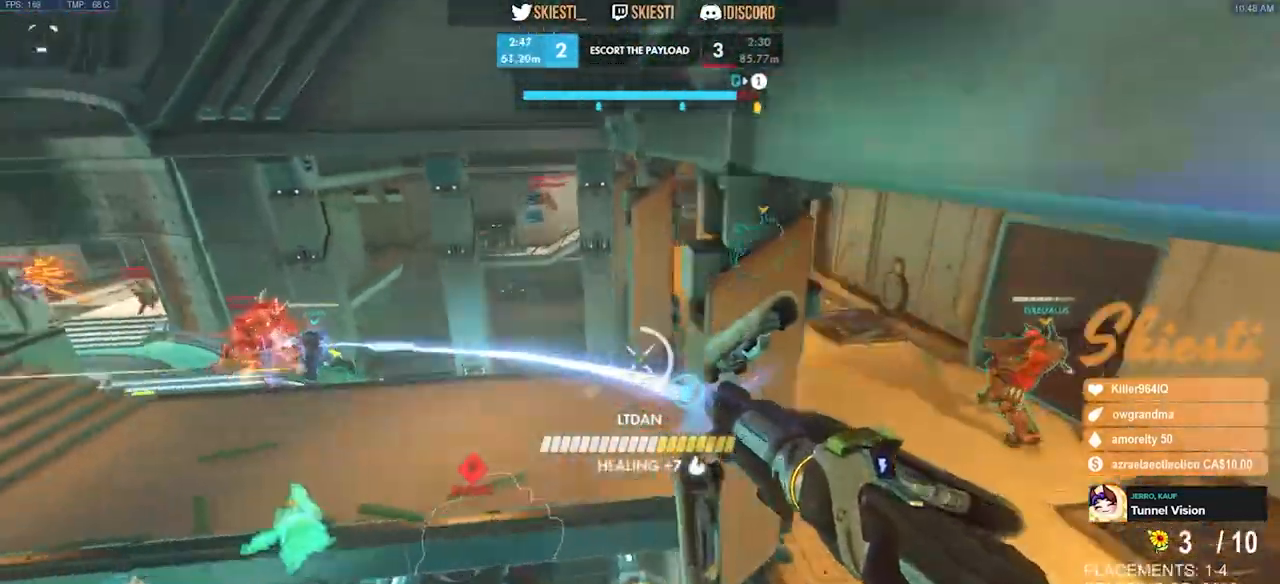
{"keys": ["a", "ctrl", "d", "s"], "mouse": ["left", "right"], "events": [[17, "mouse_right", "down"], [100, "ctrl", "down"], [500, "a", "down"], [500, "s", "down"]]}
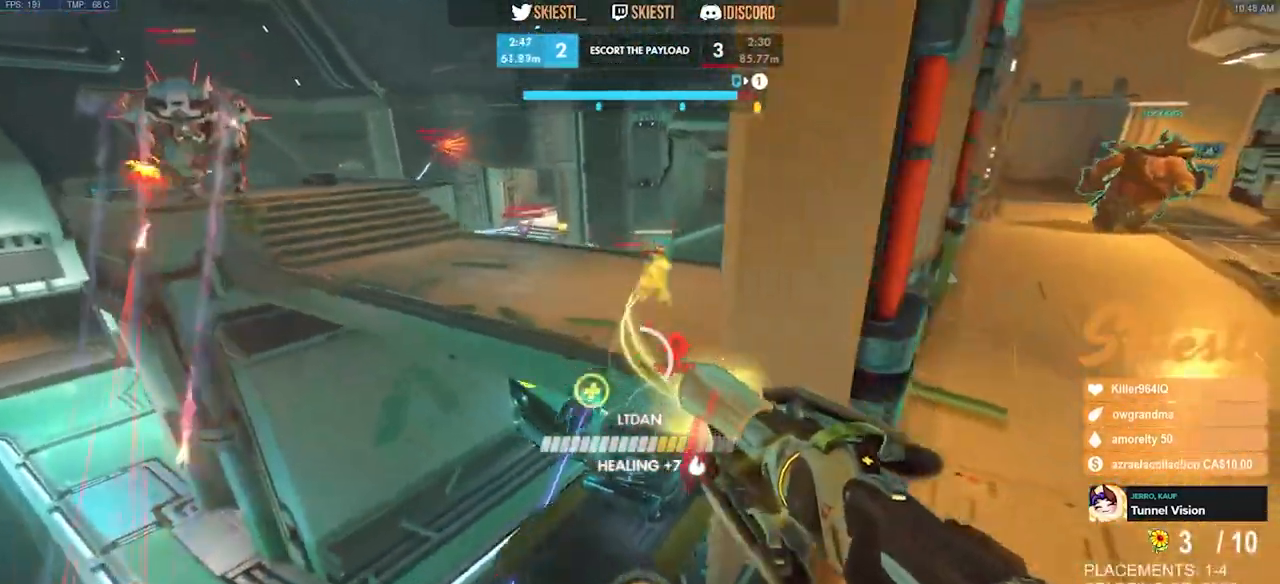
{"keys": ["a", "w"], "mouse": ["right"]}
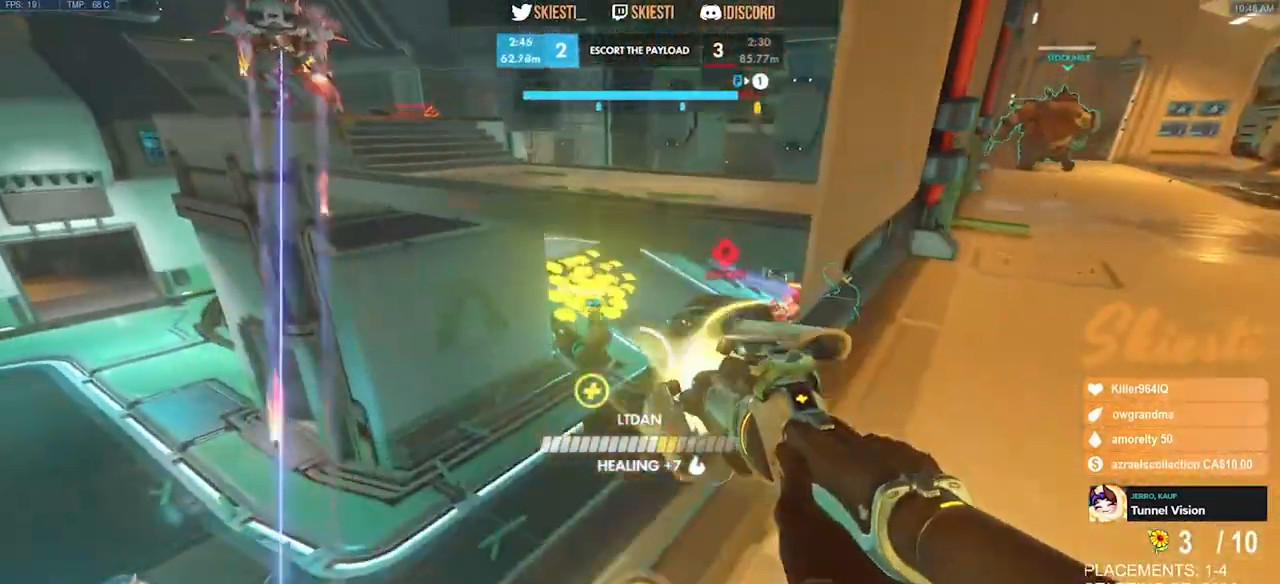
{"keys": ["a", "ctrl"], "mouse": ["left", "right"], "events": [[84, "mouse_left", "down"], [117, "ctrl", "down"], [167, "w", "up"]]}
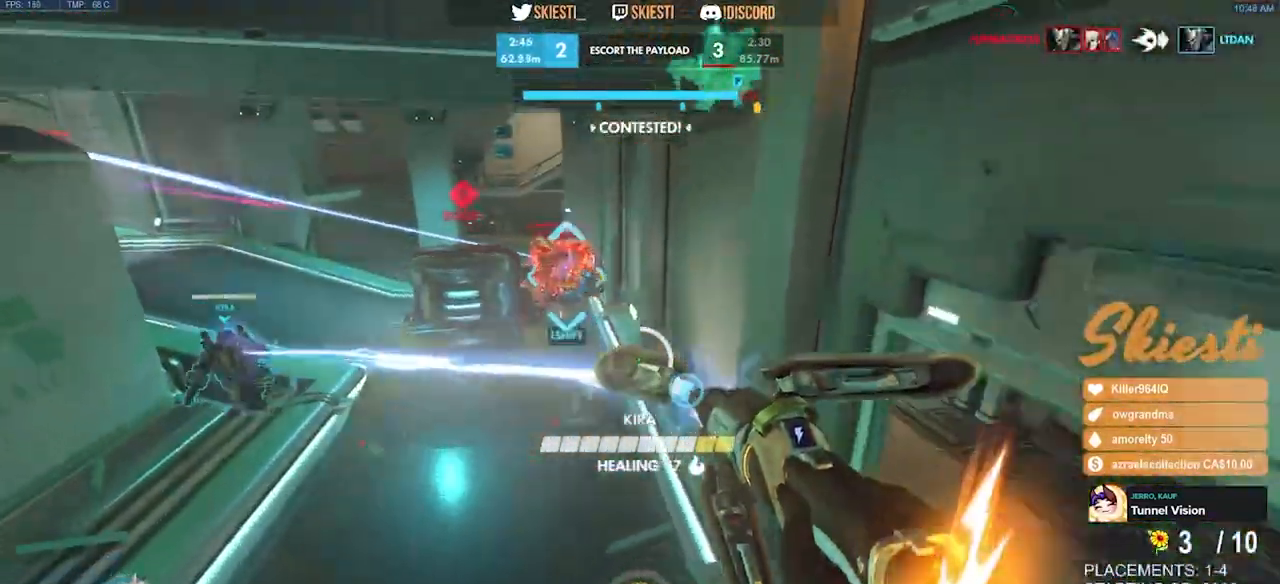
{"keys": ["a", "s", "space"], "mouse": ["left", "right"], "events": [[17, "s", "down"], [150, "space", "down"], [184, "ctrl", "up"]]}
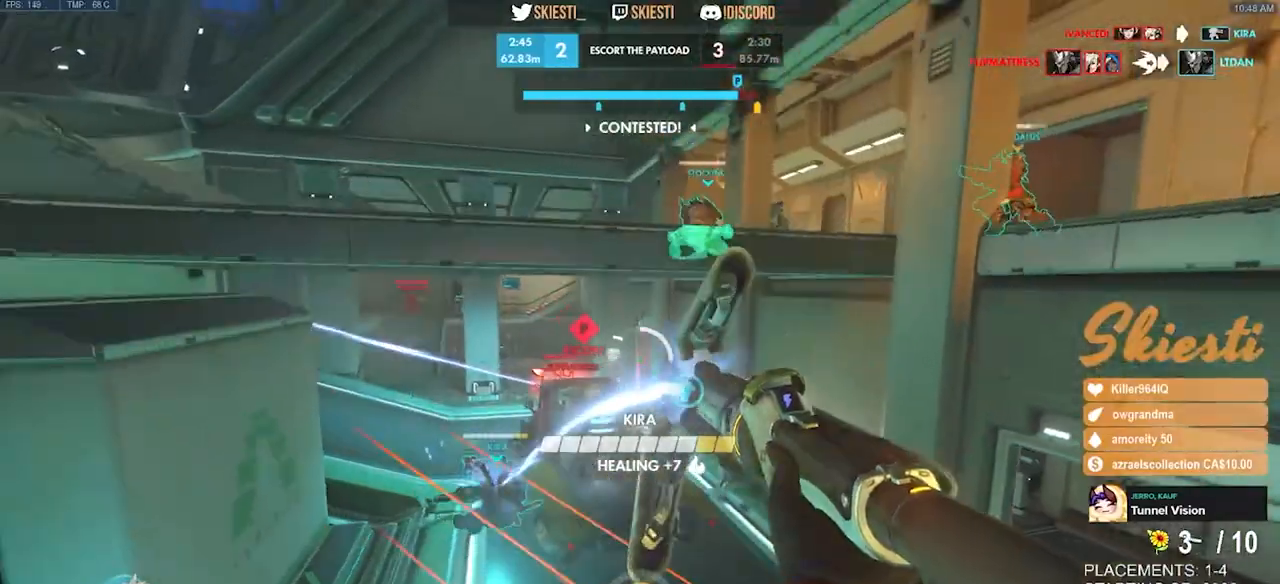
{"keys": ["a", "s", "space"], "mouse": ["left"], "events": [[17, "mouse_right", "up"]]}
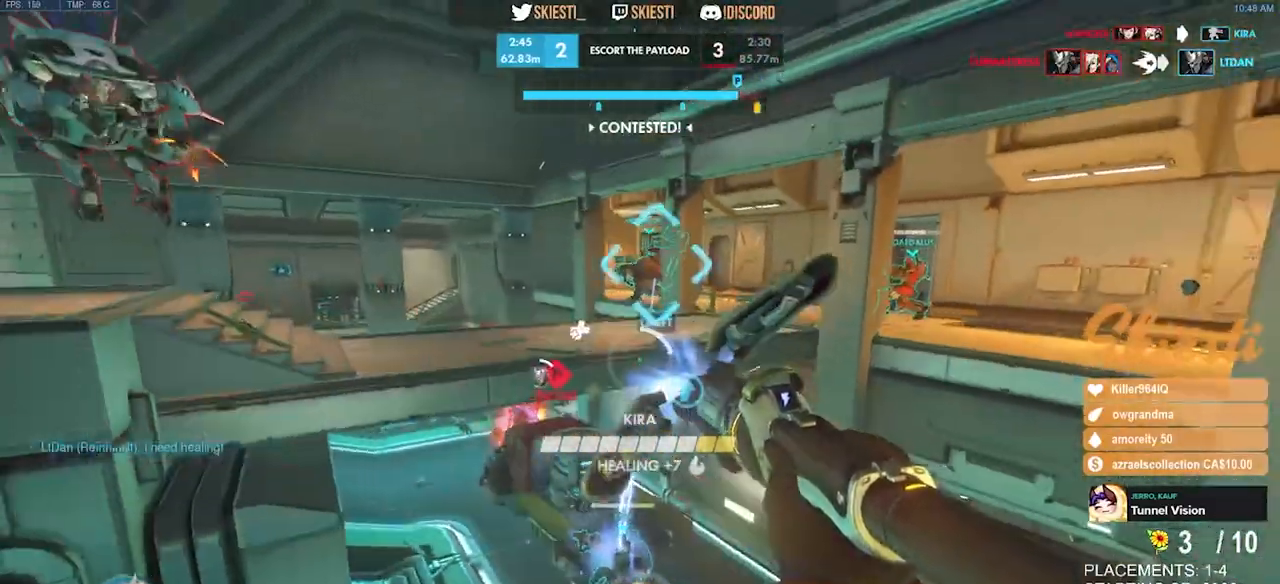
{"keys": ["d", "s"], "mouse": ["left"], "events": [[117, "space", "up"], [234, "d", "down"], [250, "a", "up"]]}
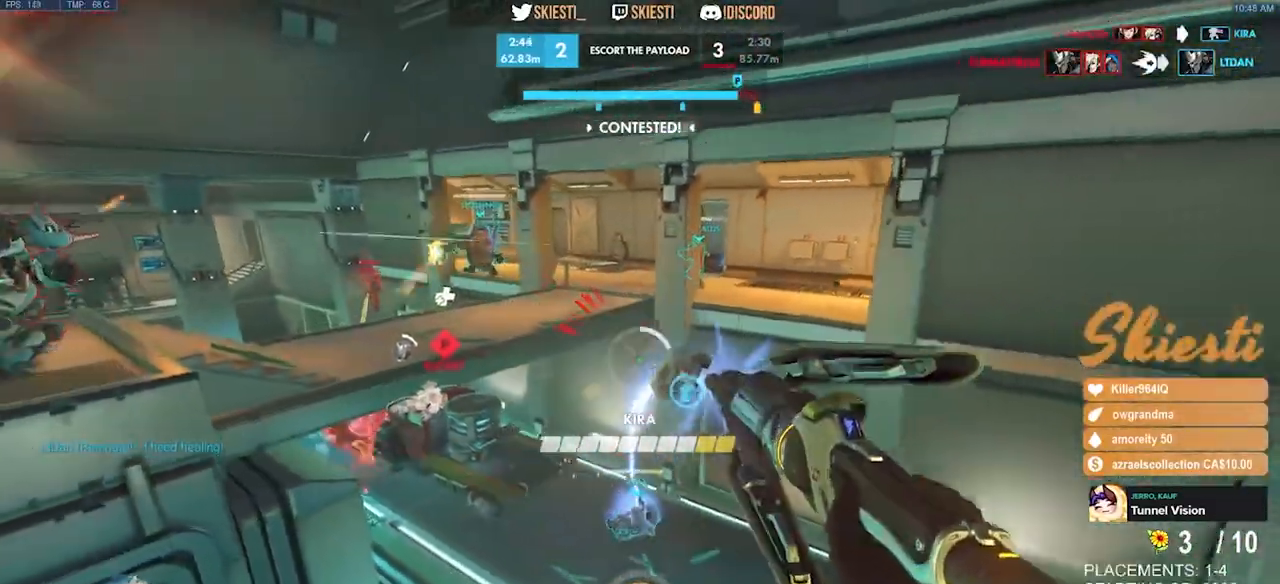
{"keys": ["d"], "mouse": ["left"], "events": [[67, "a", "down"], [217, "mouse_left", "up"], [250, "mouse_left", "down"], [250, "shift", "down"], [417, "a", "up"], [434, "s", "up"], [500, "shift", "up"]]}
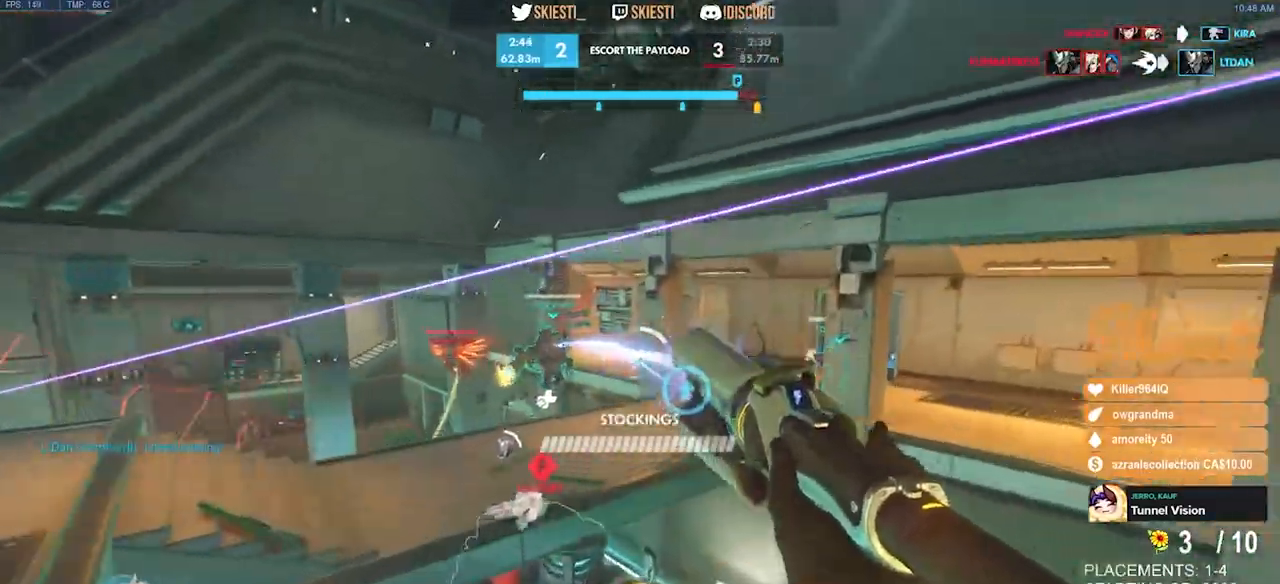
{"keys": ["d"], "mouse": ["left"], "events": []}
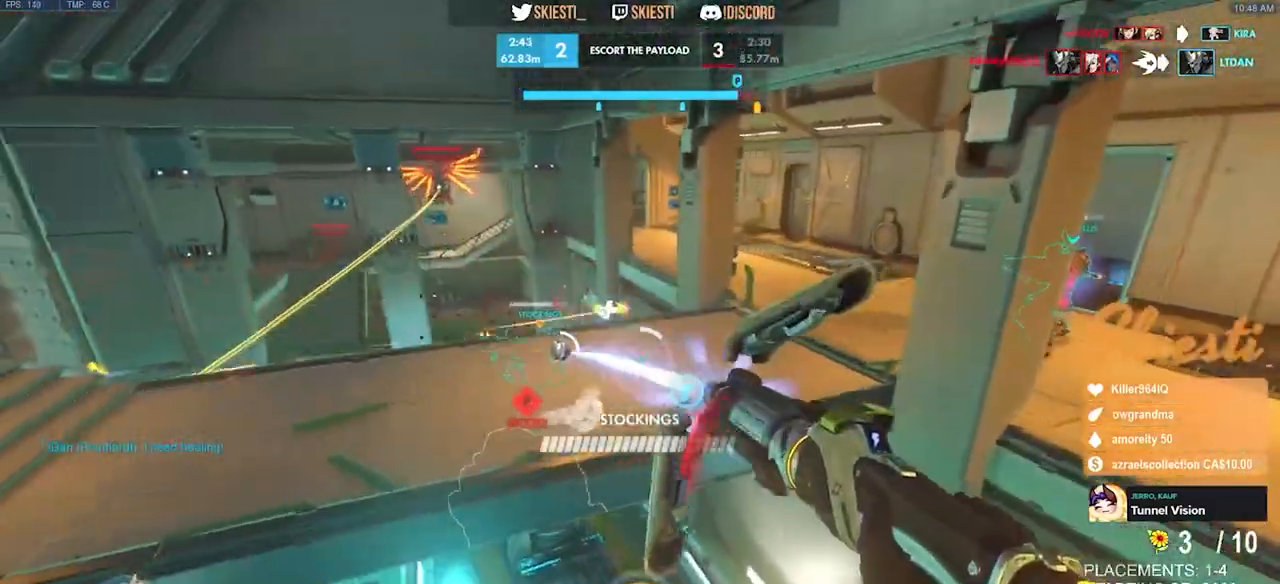
{"keys": ["a", "ctrl"], "mouse": ["left", "right"], "events": [[17, "s", "down"], [184, "ctrl", "down"], [200, "mouse_right", "down"], [217, "a", "down"], [367, "s", "up"], [400, "d", "up"]]}
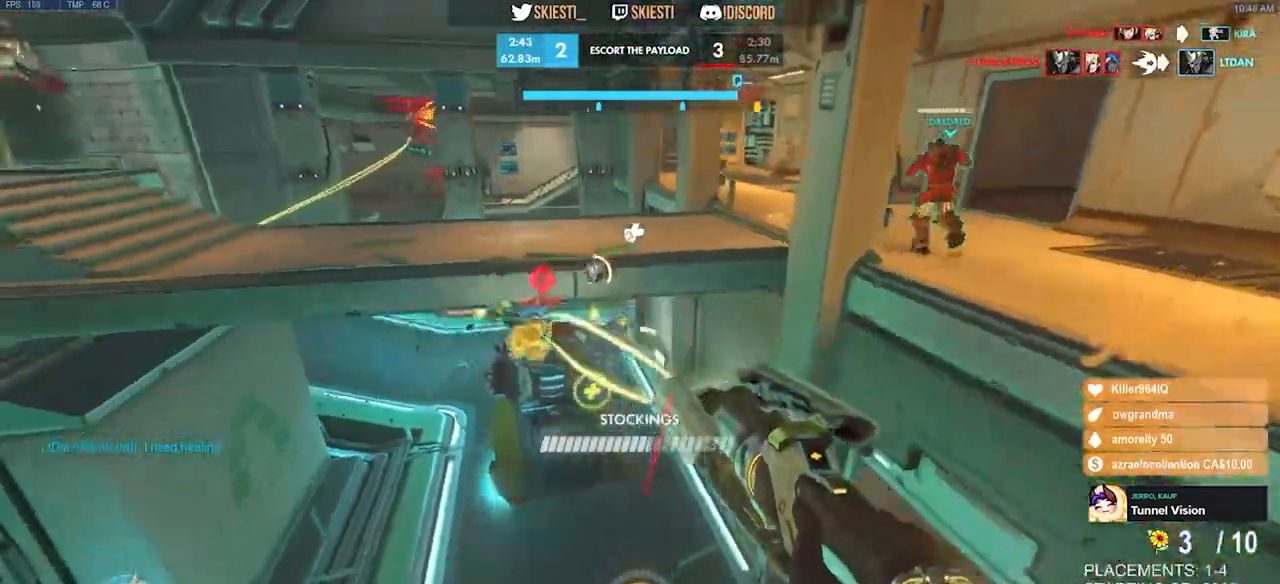
{"keys": ["a", "ctrl", "w"], "mouse": ["left", "right"], "events": [[467, "w", "down"]]}
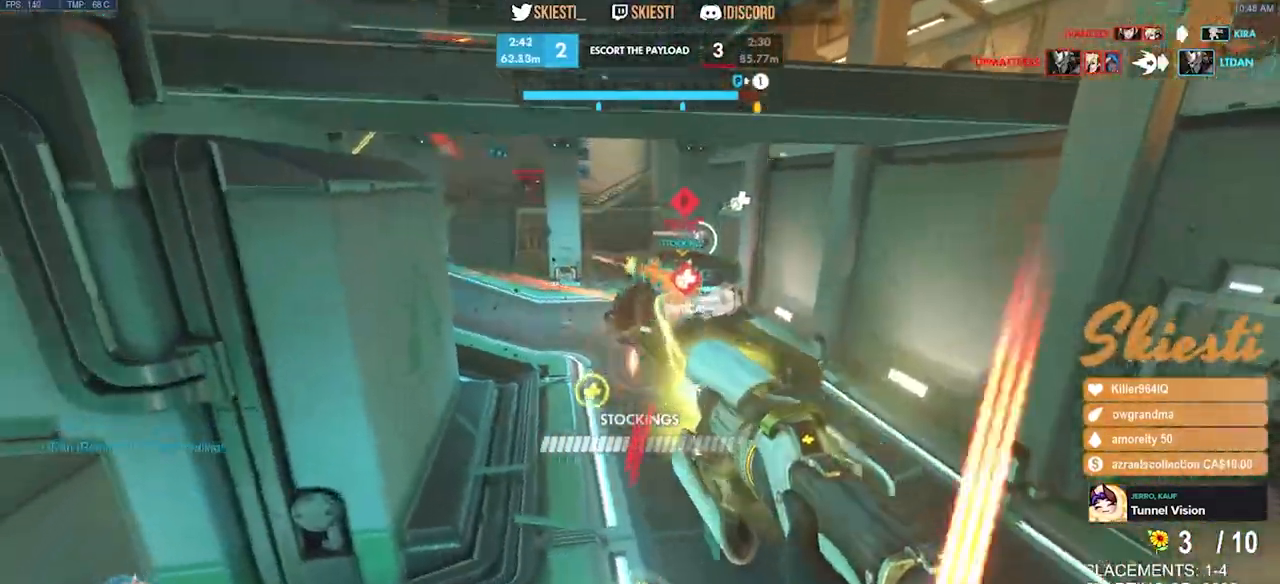
{"keys": ["d", "space"], "mouse": ["left", "right"], "events": [[50, "ctrl", "up"], [67, "space", "down"], [150, "a", "up"], [150, "d", "down"], [217, "w", "up"]]}
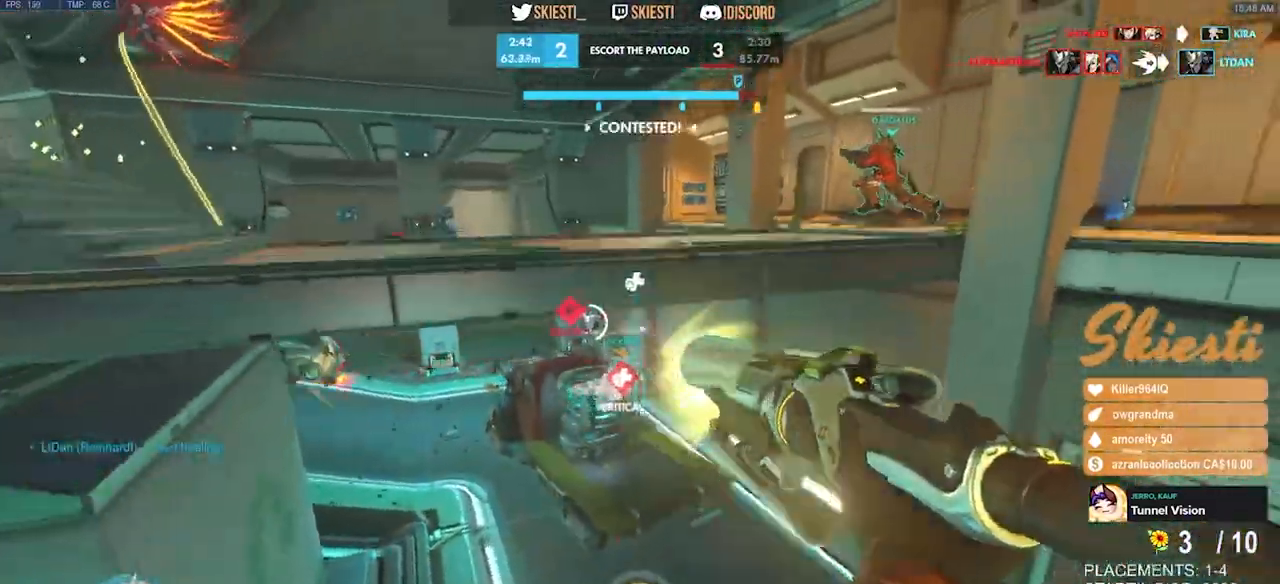
{"keys": ["a", "d", "s"], "mouse": ["right"], "events": [[200, "s", "down"], [267, "mouse_left", "up"], [300, "a", "down"], [367, "space", "up"]]}